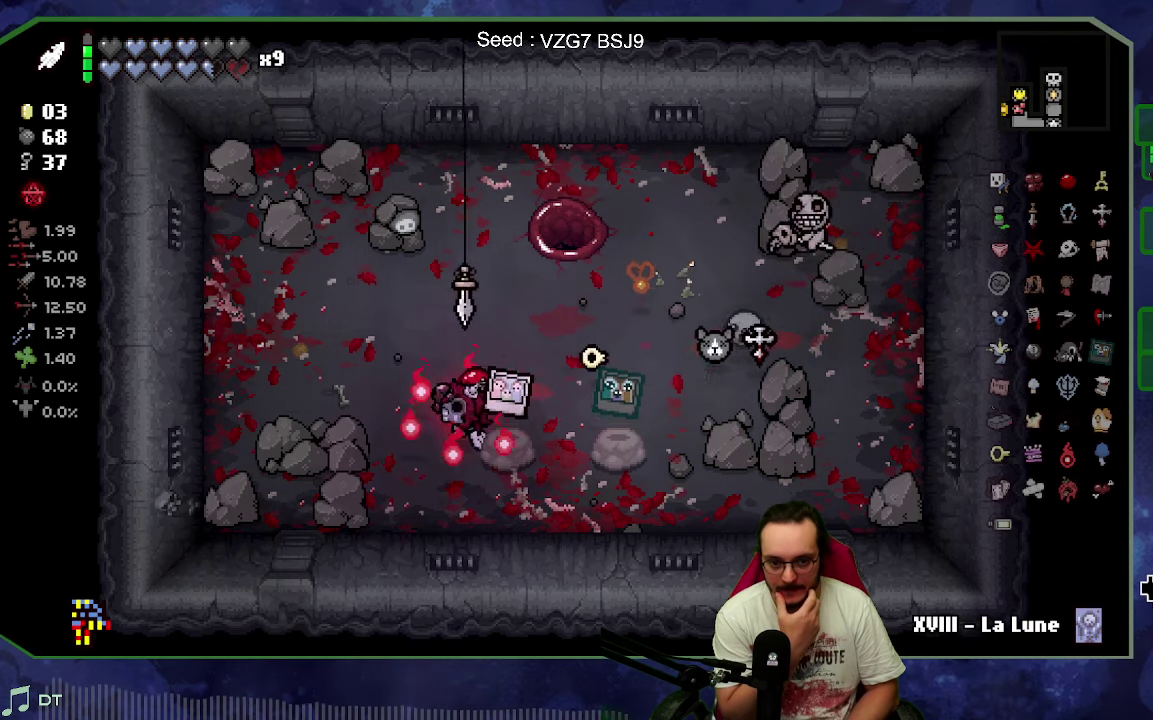
Gameplay with a controller (Xbox layout); each line is a JSON object with the inputs held at the frame after it. "events" lists button and stick changes between this image and that frame as [ms after this image, input, new state], when the widget could be followed in between. Not read: L3 R3 right_stick.
{"buttons": [], "left_stick": "down-right", "events": [[100, "left_stick", "up"], [300, "left_stick", "down-right"]]}
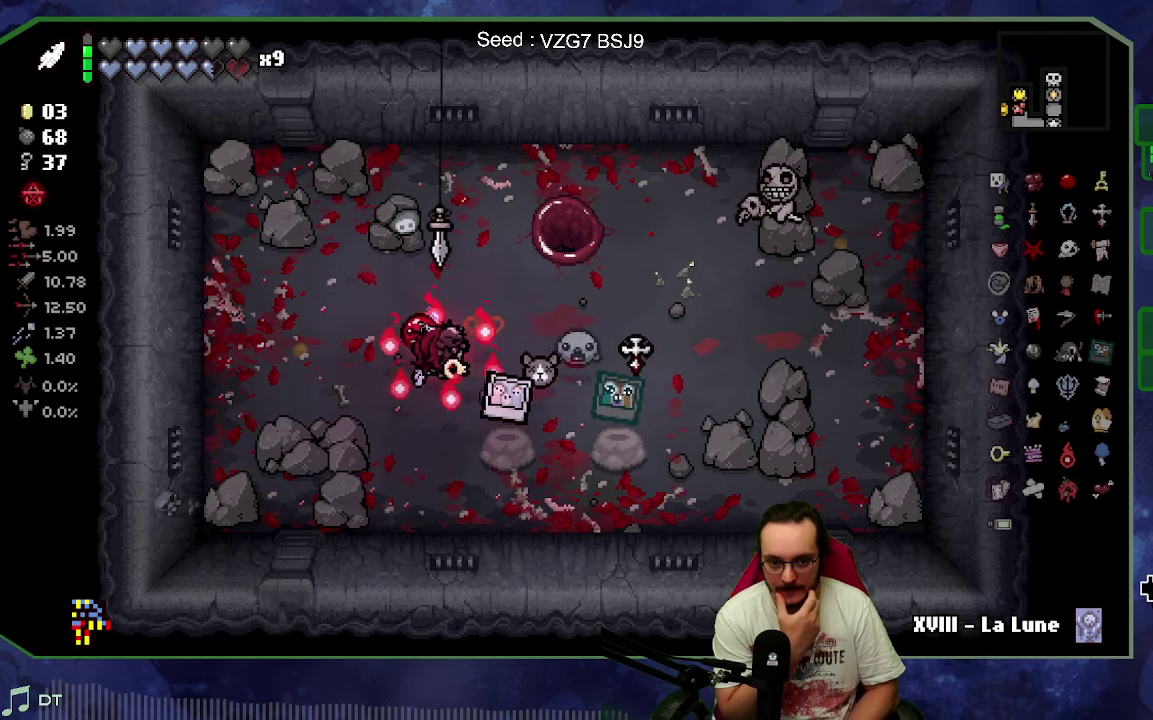
{"buttons": [], "left_stick": "up", "events": [[150, "left_stick", "right"], [217, "left_stick", "up-left"], [484, "left_stick", "up"]]}
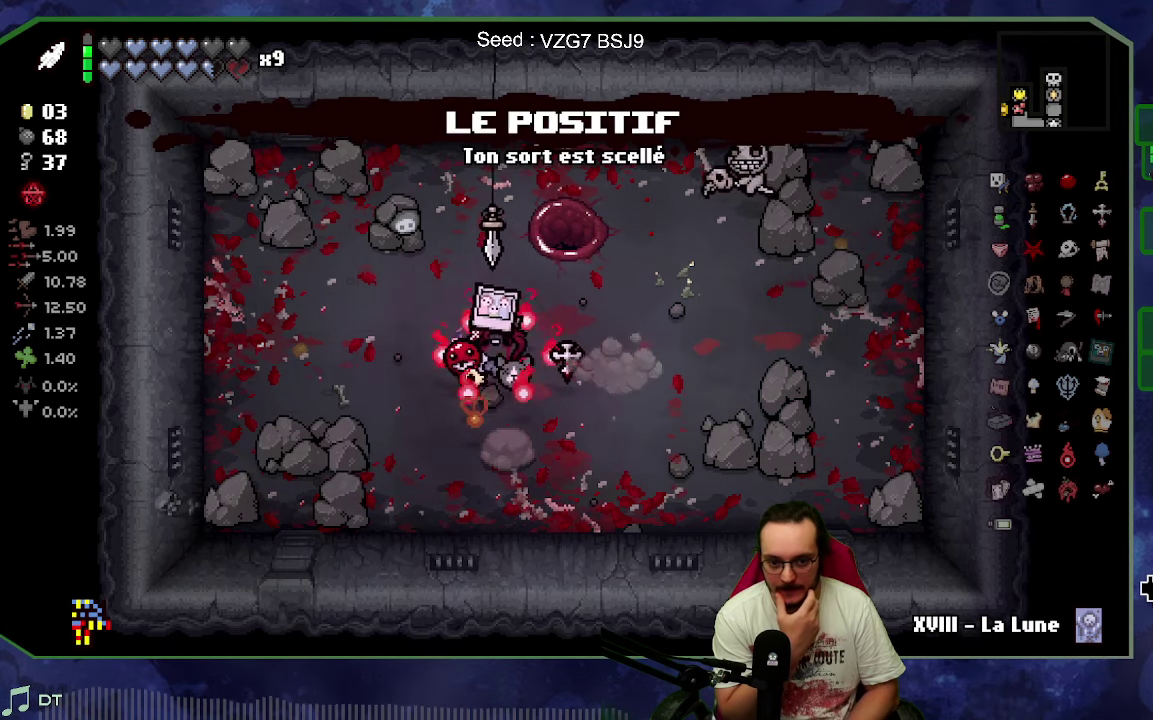
{"buttons": [], "left_stick": "center", "events": [[100, "left_stick", "center"]]}
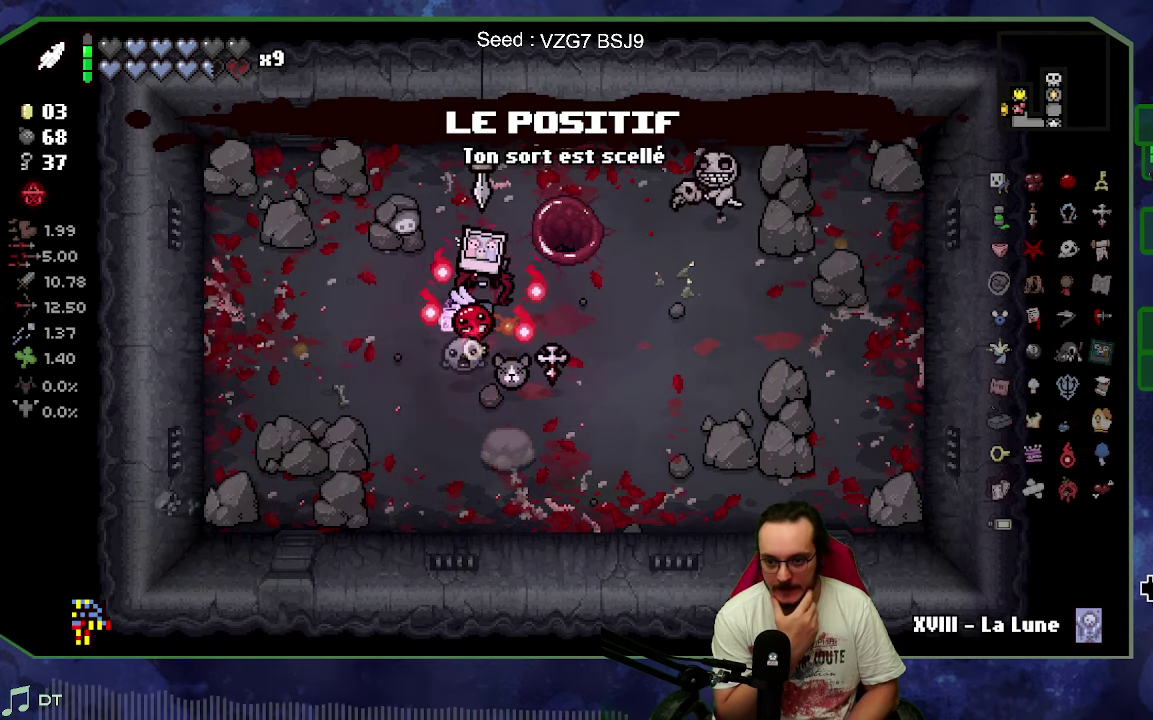
{"buttons": [], "left_stick": "center", "events": []}
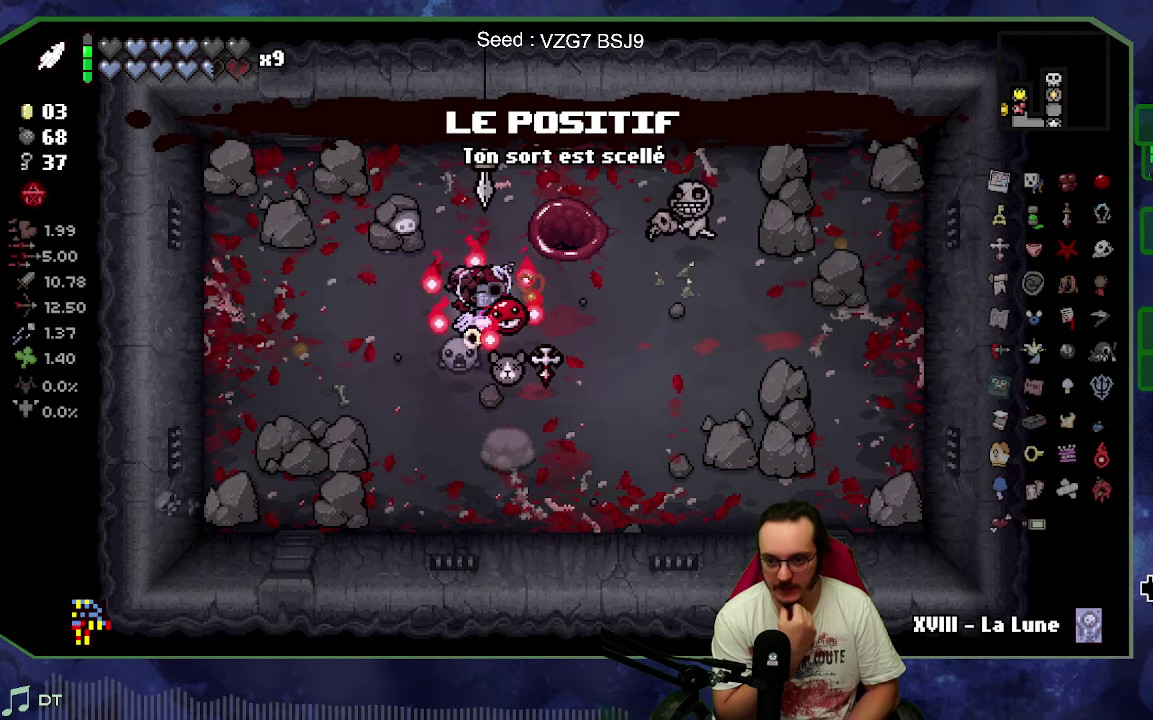
{"buttons": [], "left_stick": "center", "events": []}
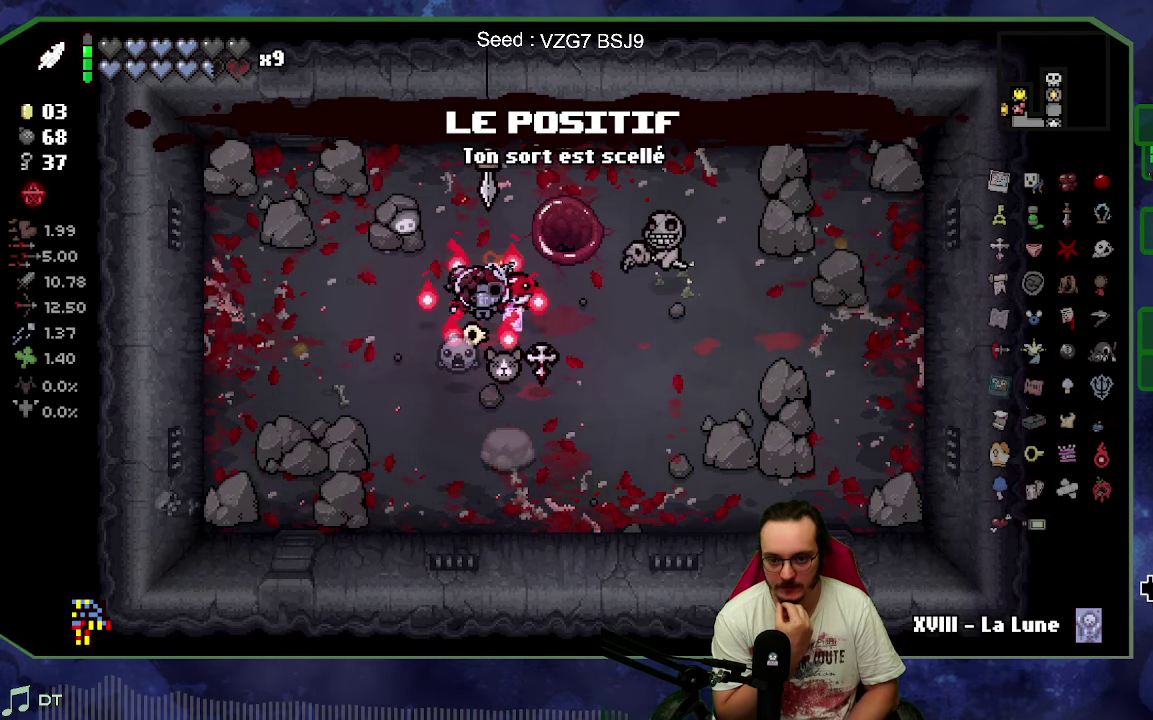
{"buttons": [], "left_stick": "right", "events": [[484, "left_stick", "right"]]}
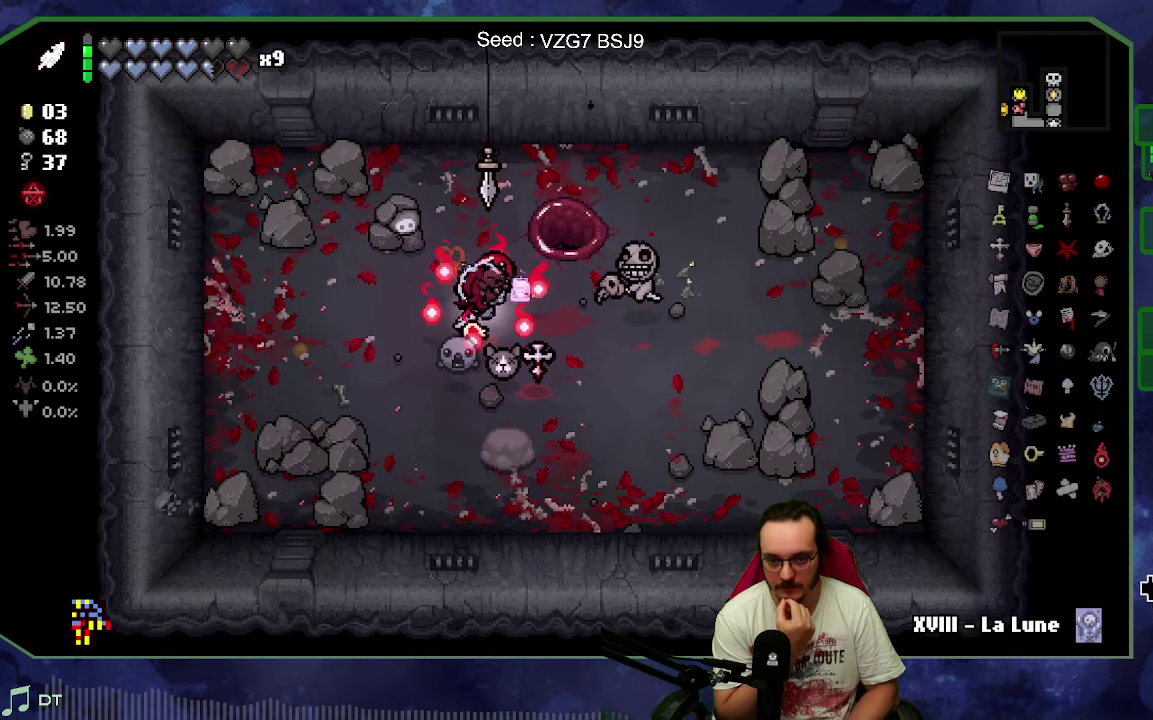
{"buttons": [], "left_stick": "center", "events": [[67, "left_stick", "up-right"], [217, "left_stick", "up"], [384, "left_stick", "center"]]}
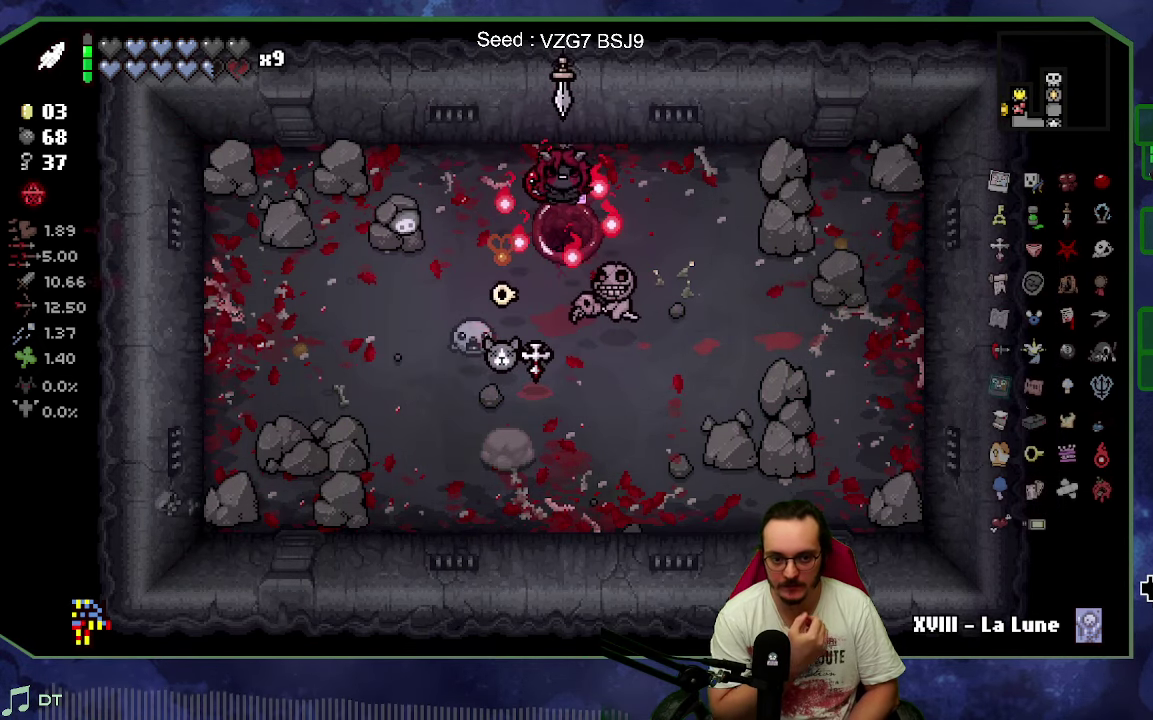
{"buttons": [], "left_stick": "center", "events": []}
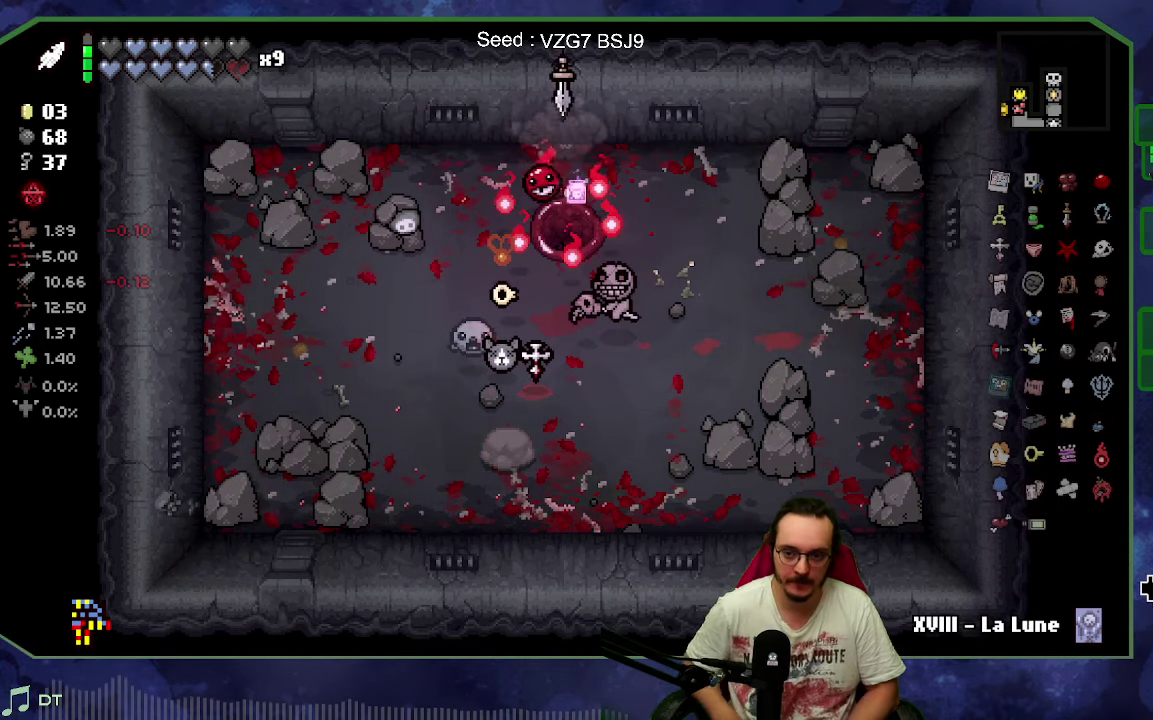
{"buttons": [], "left_stick": "center", "events": []}
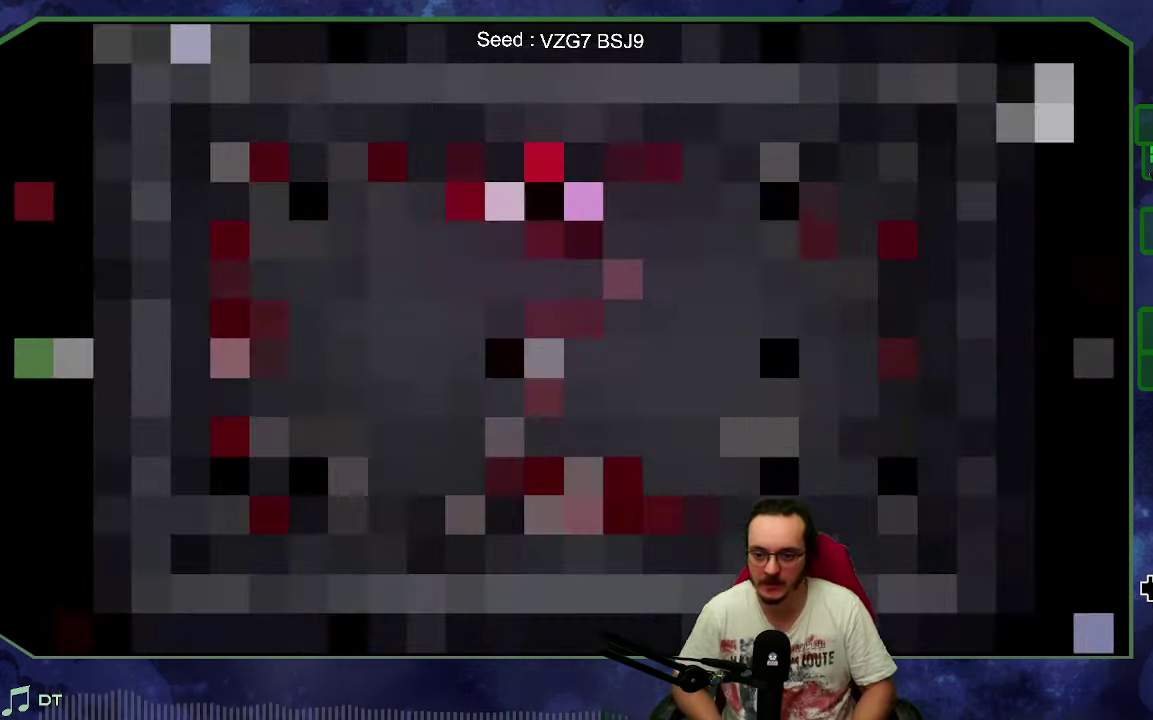
{"buttons": ["A"], "left_stick": "center", "events": [[400, "A", "down"]]}
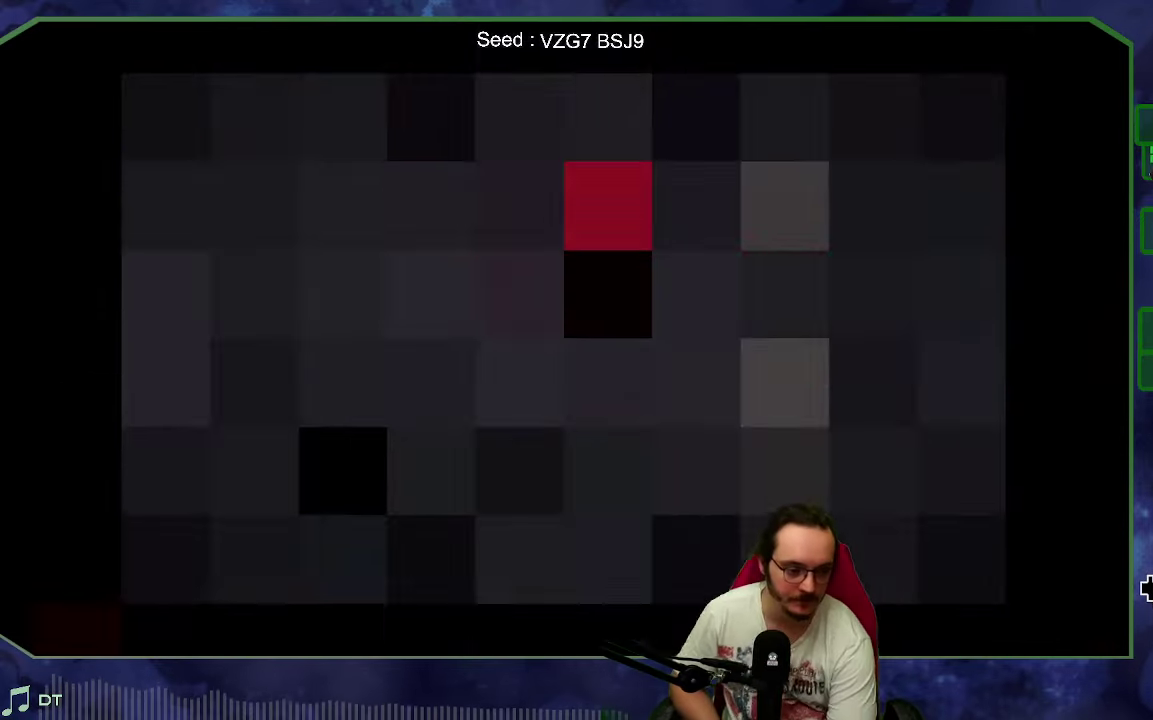
{"buttons": ["A"], "left_stick": "center", "events": [[66, "A", "up"], [500, "A", "down"]]}
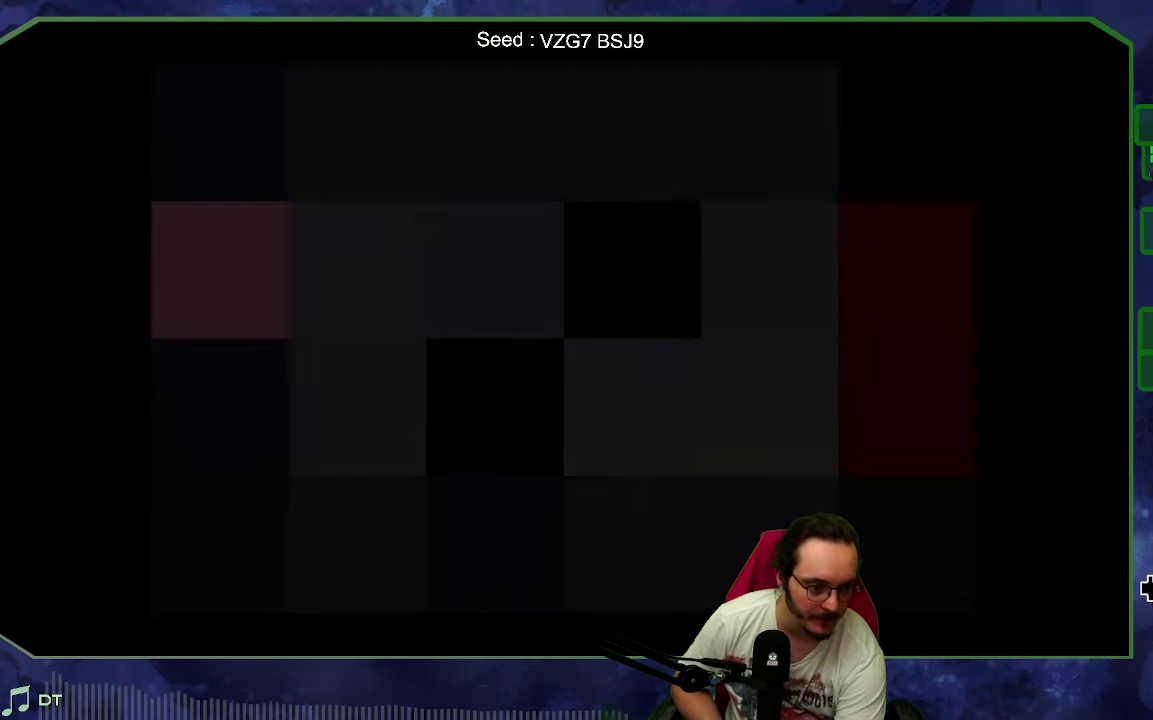
{"buttons": [], "left_stick": "center", "events": [[166, "A", "up"], [300, "A", "down"], [450, "A", "up"]]}
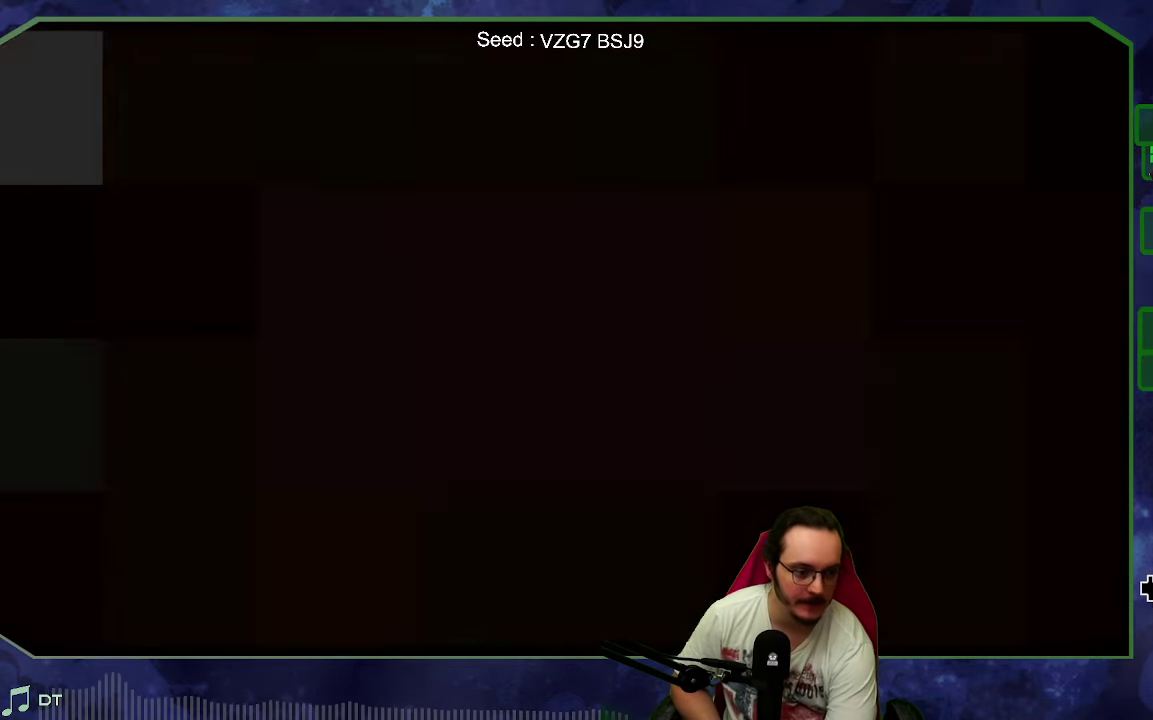
{"buttons": ["A"], "left_stick": "center", "events": [[83, "A", "down"], [216, "A", "up"], [383, "A", "down"]]}
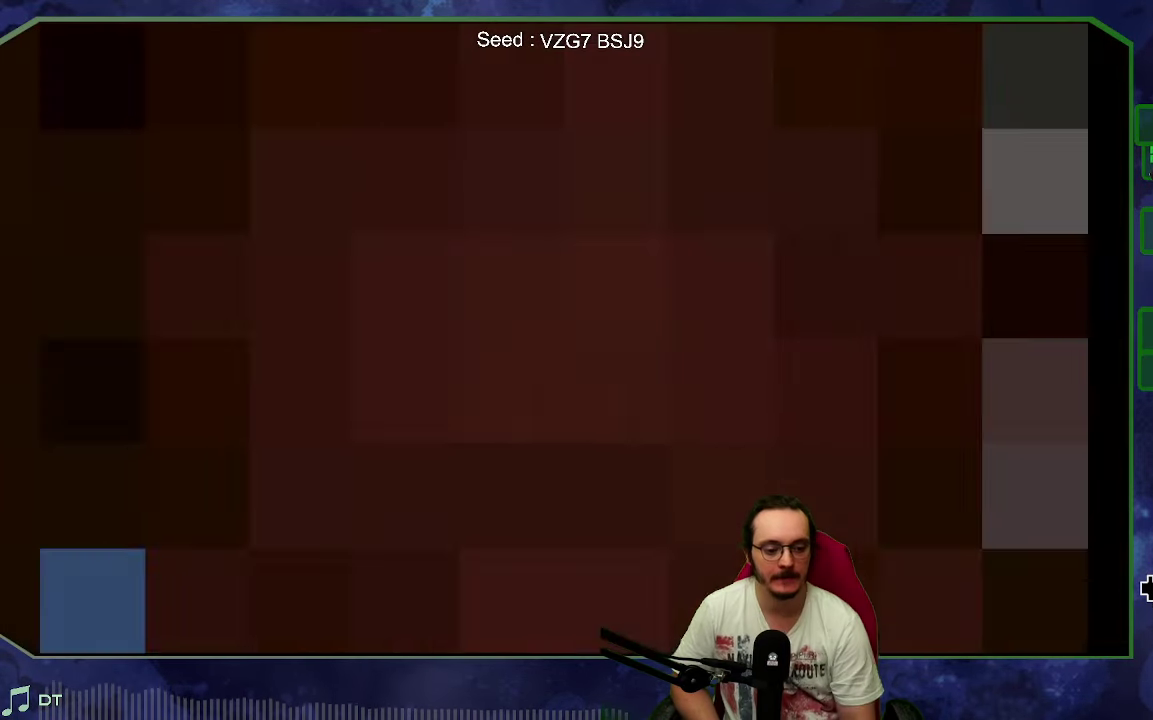
{"buttons": [], "left_stick": "center", "events": [[50, "A", "up"], [166, "A", "down"], [350, "A", "up"]]}
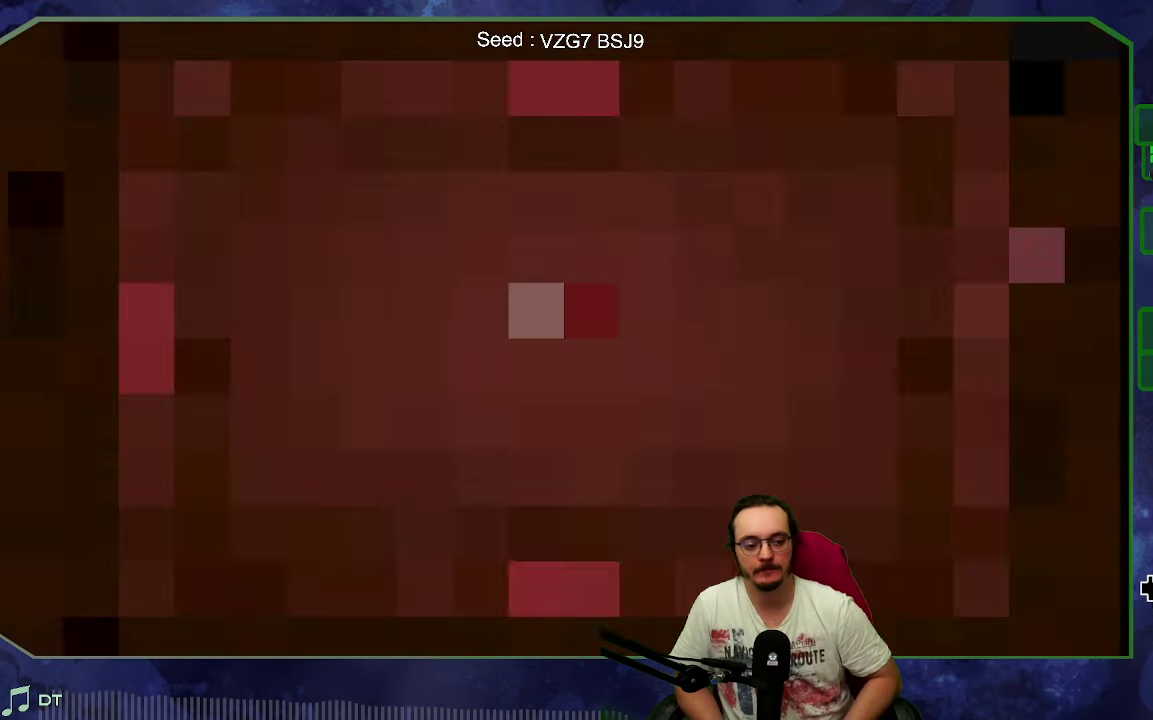
{"buttons": ["B"], "left_stick": "center", "events": [[266, "B", "down"]]}
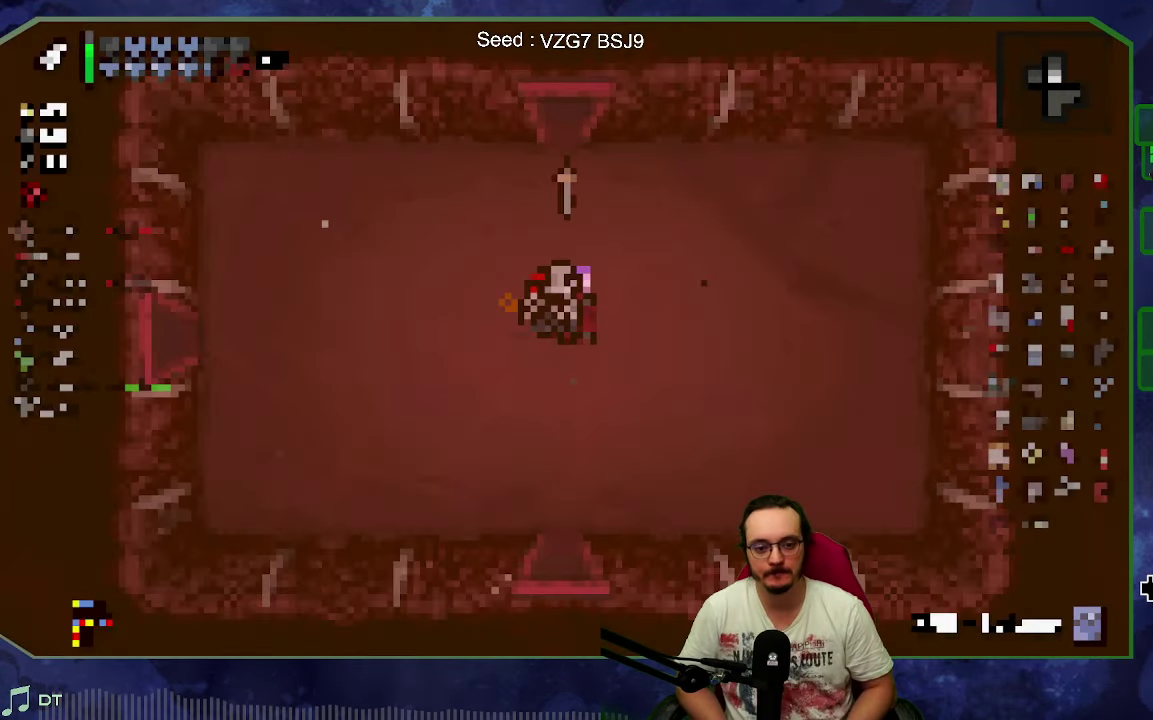
{"buttons": [], "left_stick": "center", "events": [[116, "B", "up"]]}
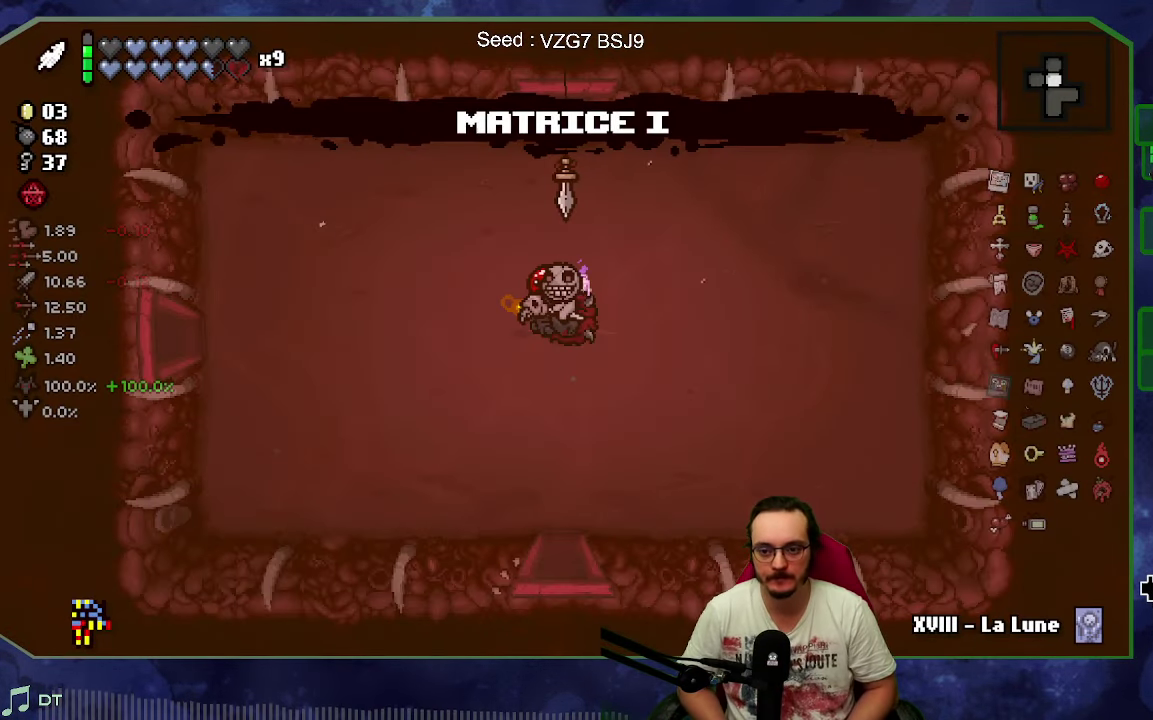
{"buttons": ["A"], "left_stick": "up", "events": [[50, "left_stick", "up"], [266, "A", "down"]]}
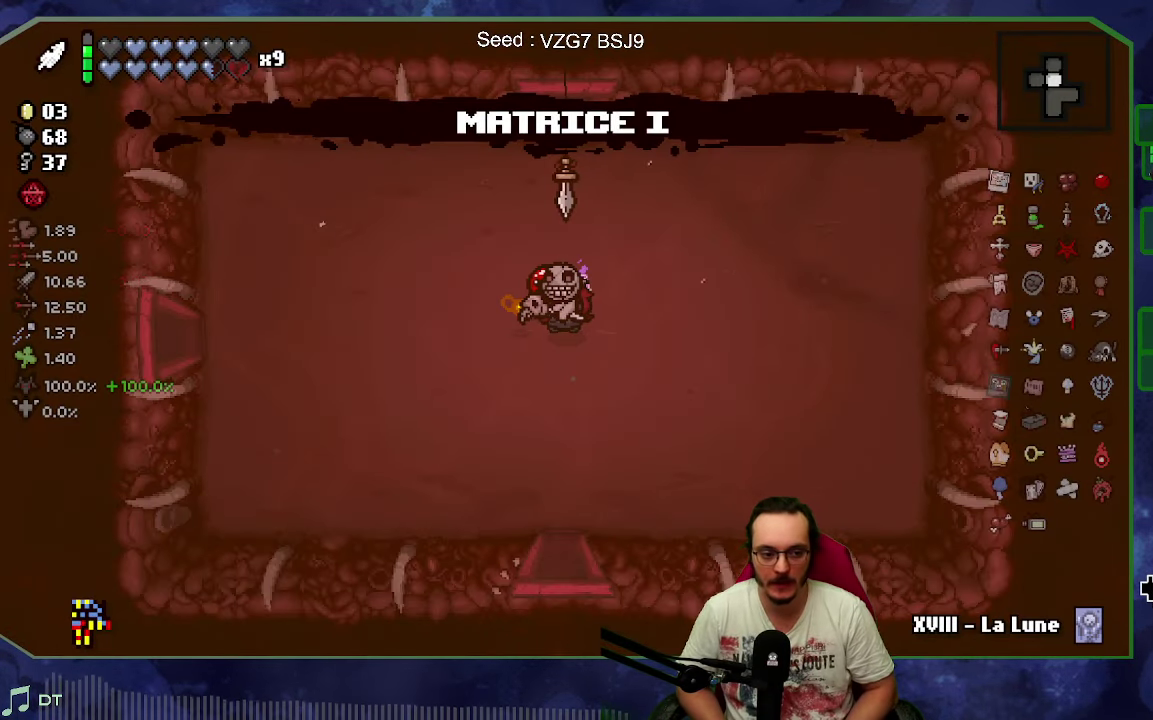
{"buttons": ["A"], "left_stick": "up", "events": []}
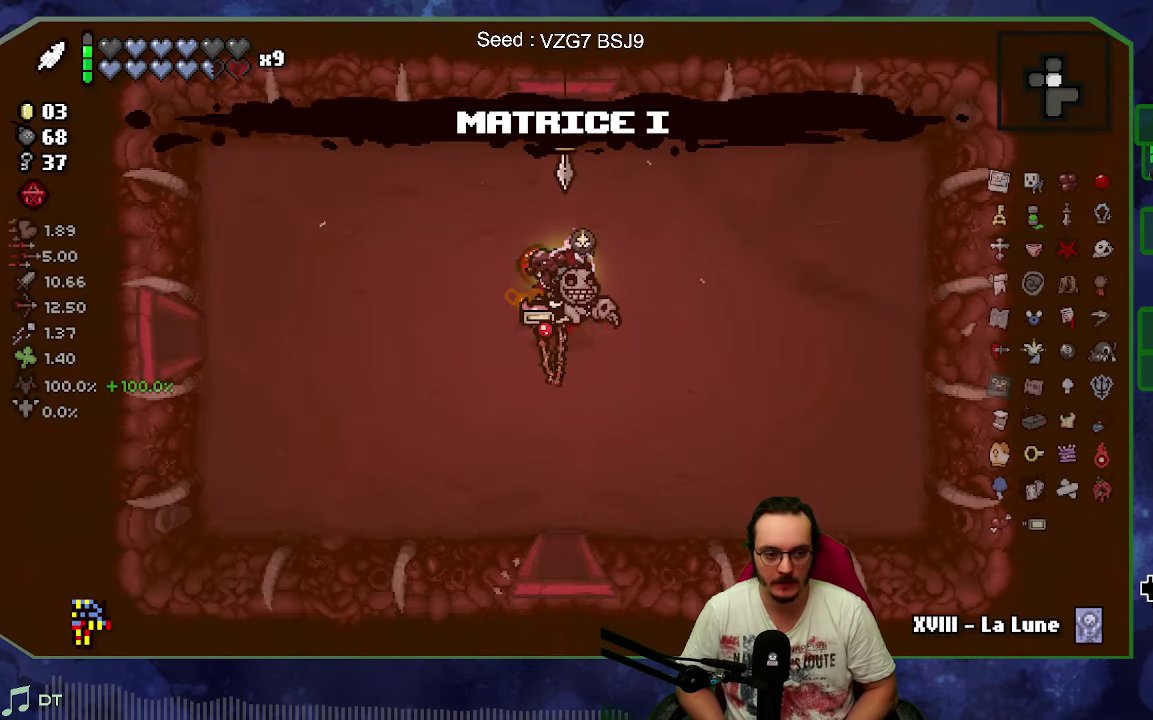
{"buttons": ["A"], "left_stick": "up", "events": []}
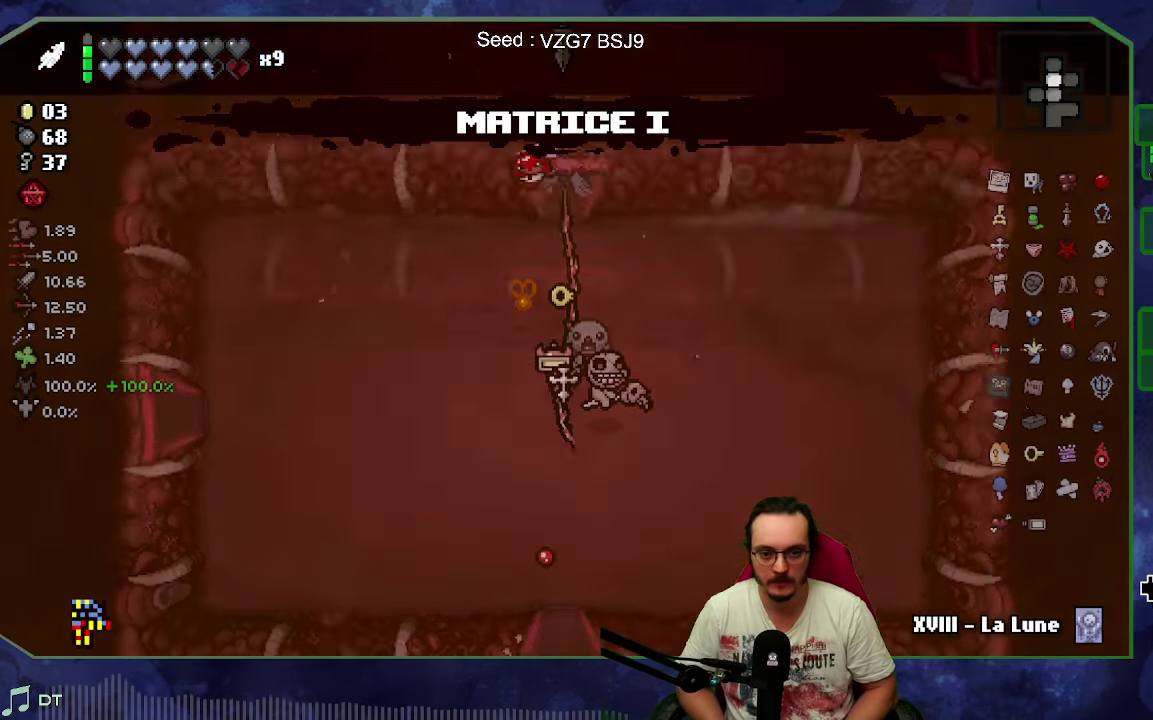
{"buttons": ["A"], "left_stick": "center", "events": [[117, "left_stick", "center"]]}
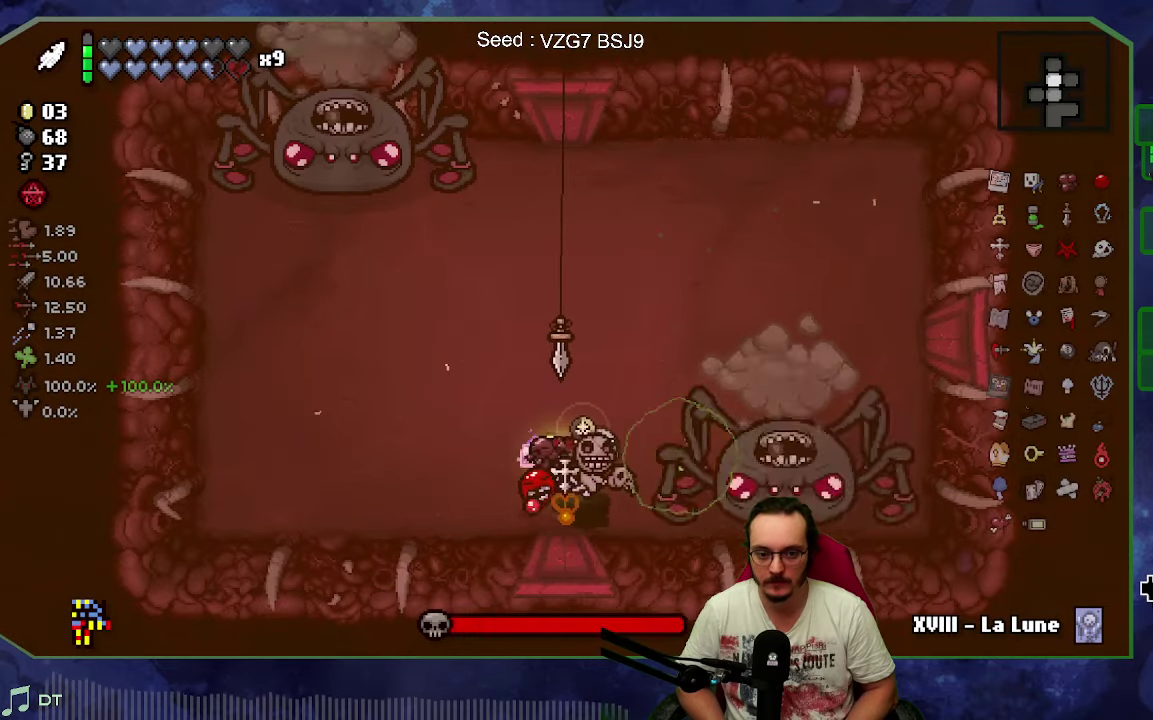
{"buttons": ["A"], "left_stick": "center", "events": [[100, "left_stick", "left"], [300, "left_stick", "center"]]}
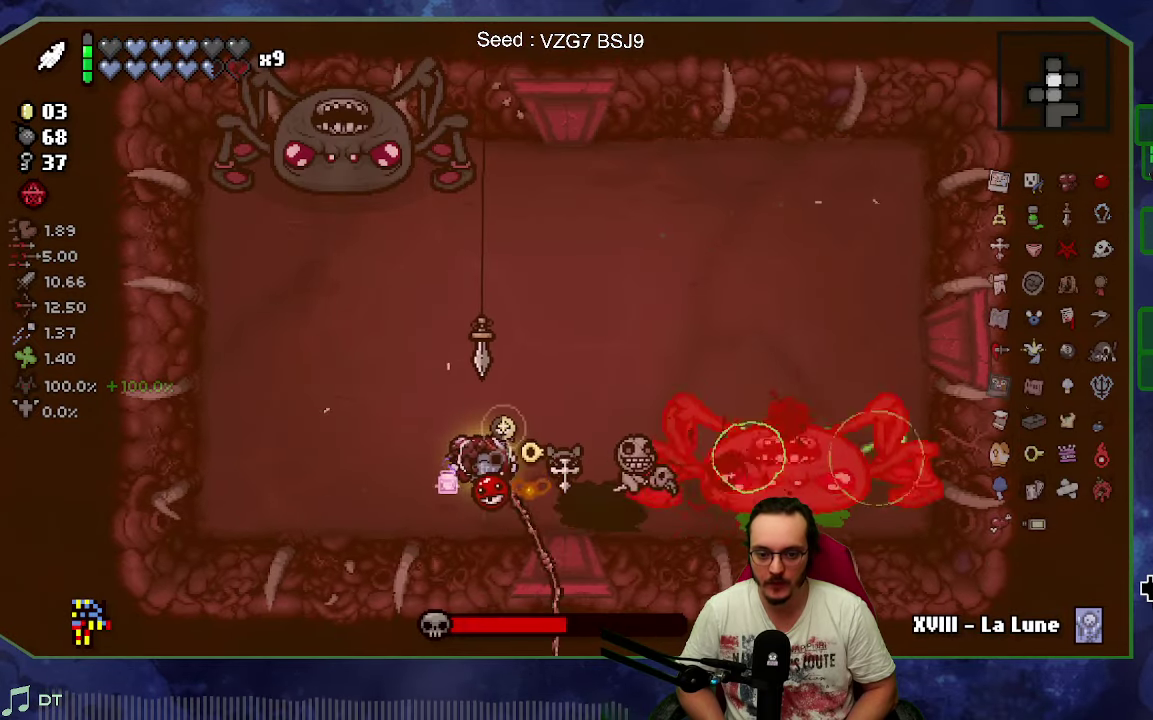
{"buttons": ["A"], "left_stick": "up-right", "events": [[83, "left_stick", "up-right"], [367, "left_stick", "up"], [433, "left_stick", "up-right"]]}
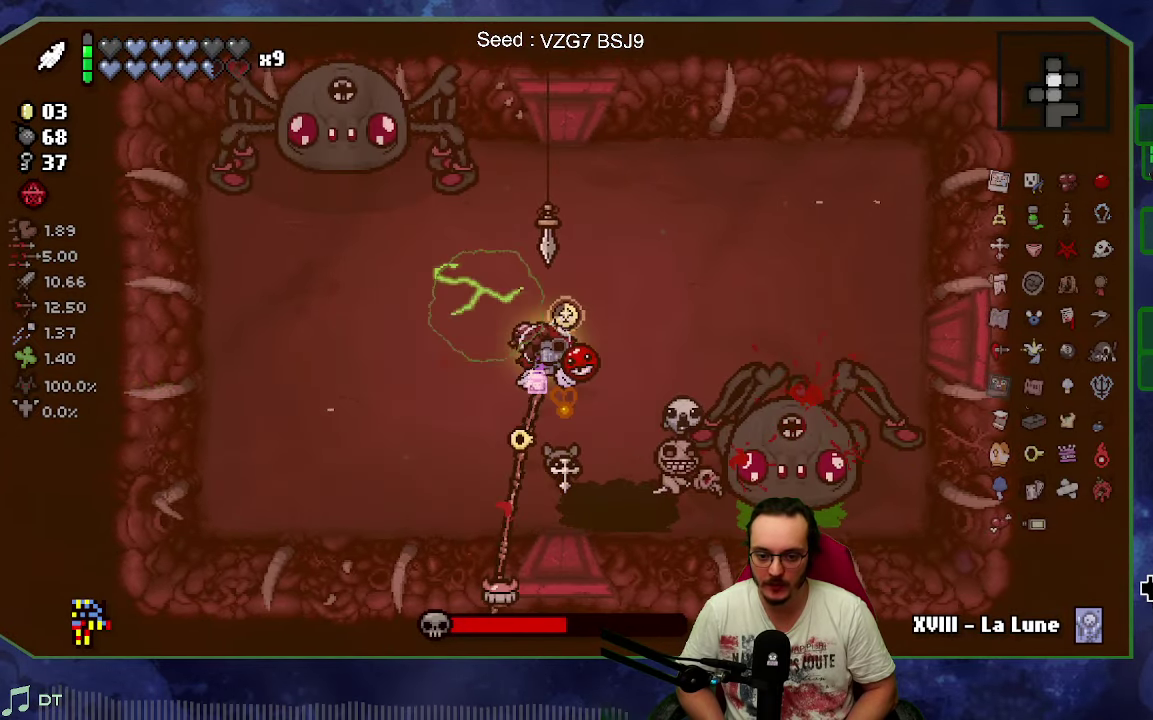
{"buttons": ["B"], "left_stick": "up-left", "events": [[17, "A", "up"], [17, "B", "down"], [317, "left_stick", "left"], [433, "left_stick", "up-left"]]}
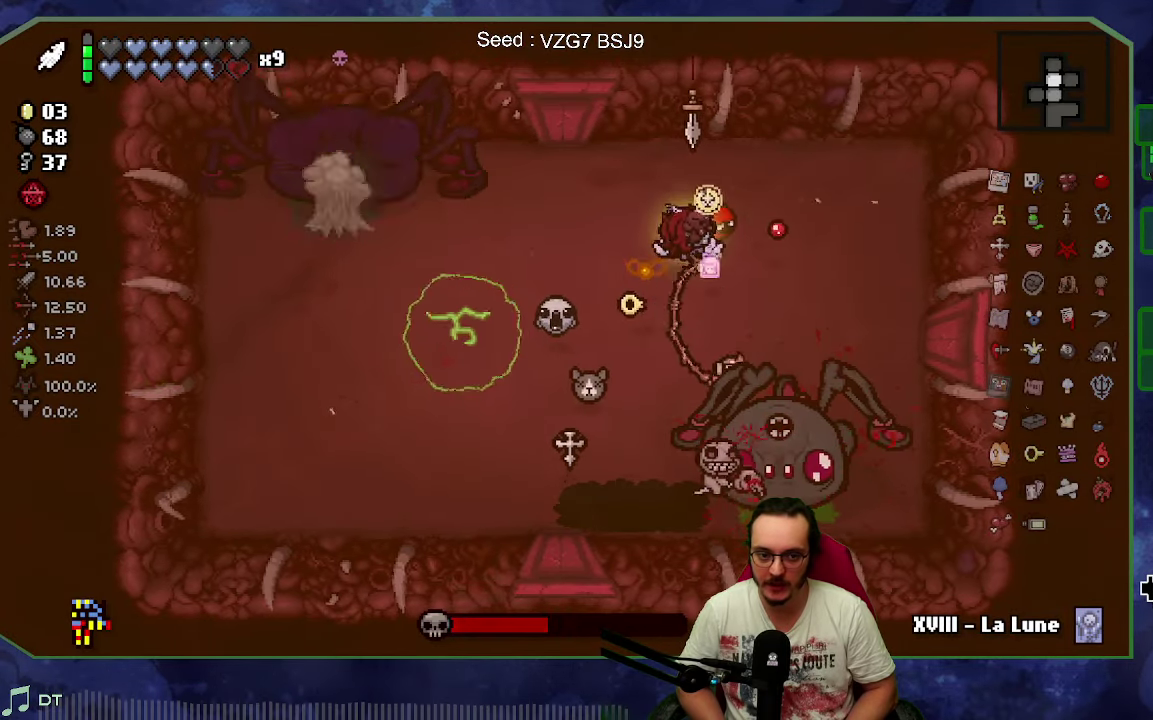
{"buttons": ["B"], "left_stick": "down-left", "events": [[83, "left_stick", "up"], [133, "left_stick", "up-right"], [217, "left_stick", "center"], [417, "left_stick", "down-left"]]}
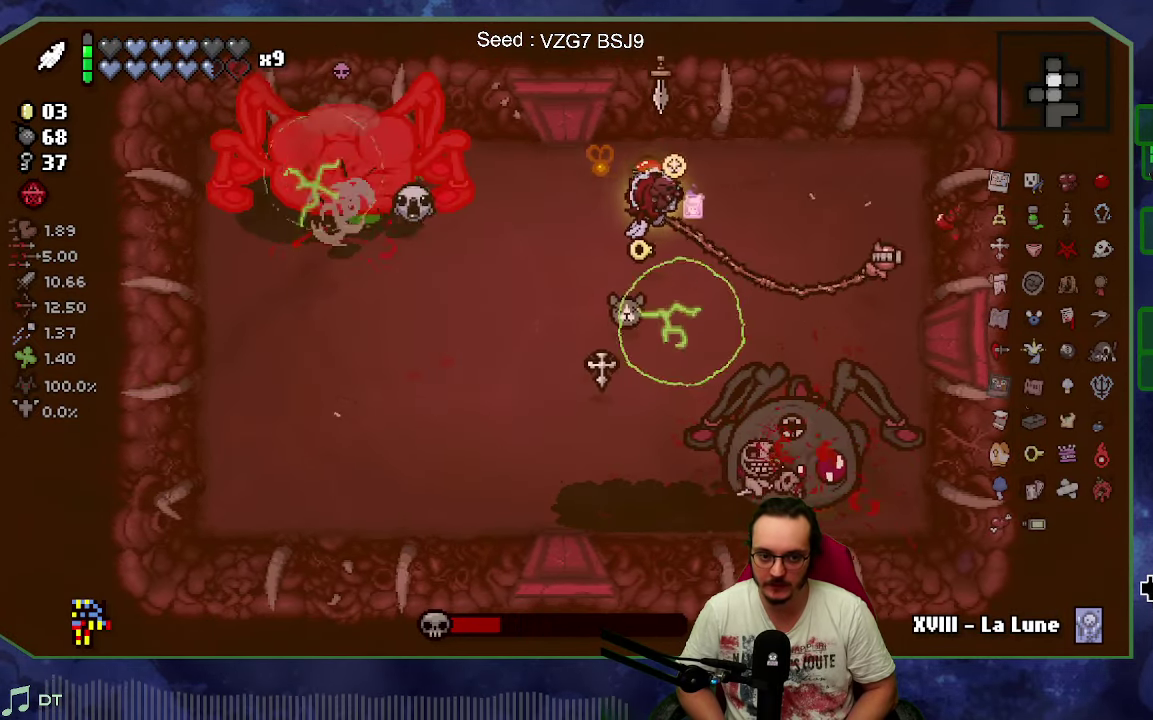
{"buttons": ["B"], "left_stick": "center", "events": [[83, "left_stick", "center"]]}
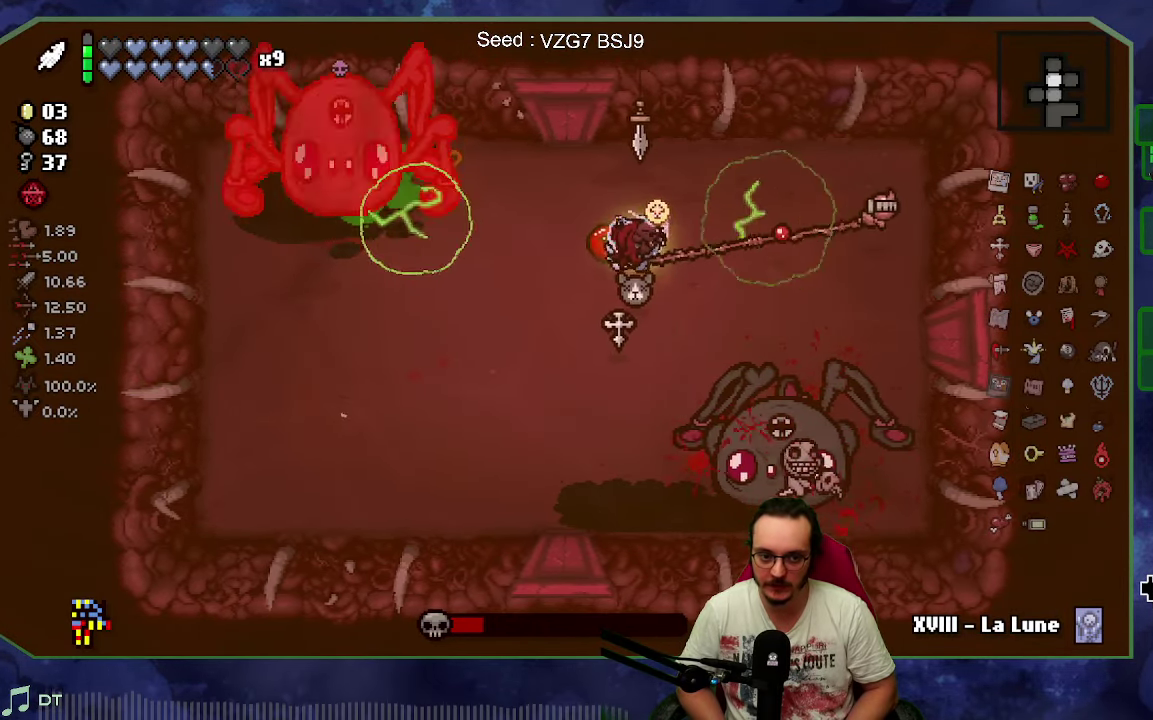
{"buttons": [], "left_stick": "down-left", "events": [[83, "left_stick", "down-left"], [400, "B", "up"]]}